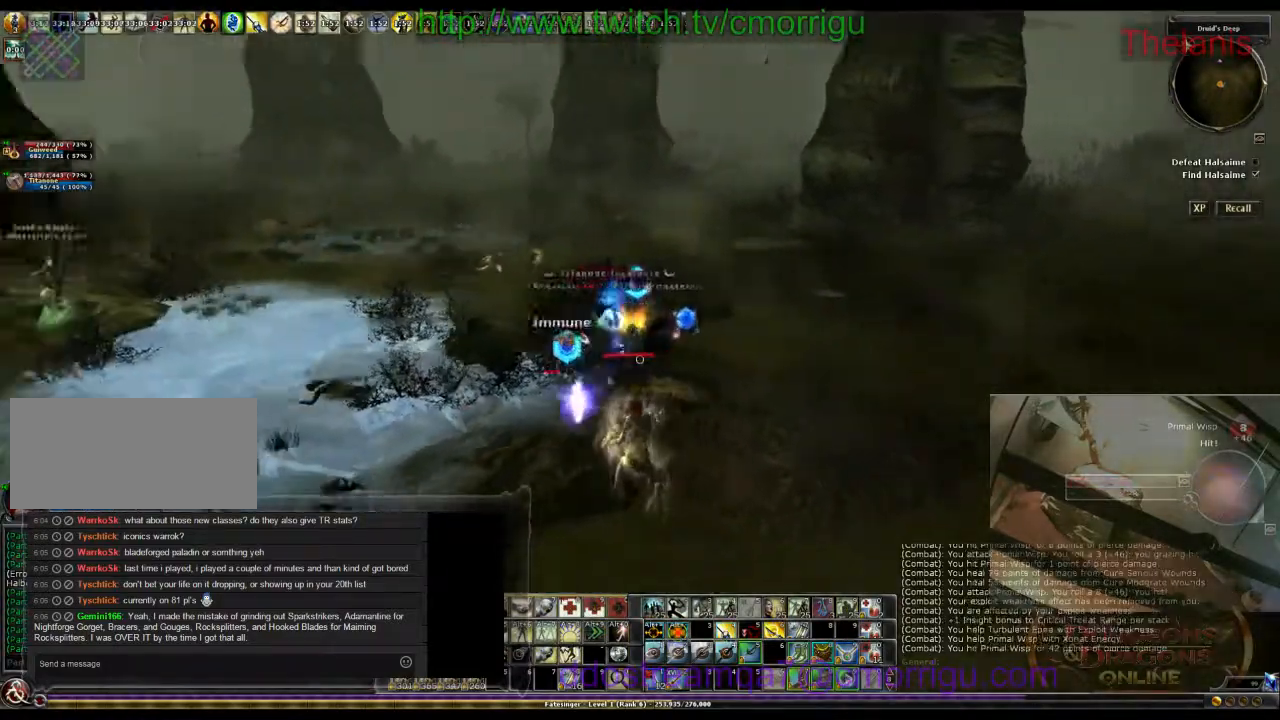
Gameplay with keyboard; each line is a JSON object with the keys held at the frame after it. "events" lists presses ("down") and releases ("up") of ".", "/", "0", "1", "2", "3", "4", "5", "6", "7", "8", "9", "a", "b", "backslash", "backspace", "c", "caps_lock", "comma", "ctrl_l", "ctrl_r", "d", "e", "equals", "escape", "f", "f1", "f10", "f11", "f12", "f2", "f3", "f4", "f5", "f6", "f7", "f8", "f9", "g", "h", "i", "j", "k", "l", "lbracket", "m", "minus", "n", "o", "p", "q", "quote", "r", "rbracket", "return", "s", "semicolon", "shift_l", "shift_r", "space", "t", "tab", "tilde", "u", "v", "w", "x", "y" and "z" between this image and that frame as [ms after this image, input, new state], when the widget could be followed in between. No other keys are recorded. Mouse input is not recorded.
{"keys": [], "events": [[100, "w", "down"], [200, "w", "up"]]}
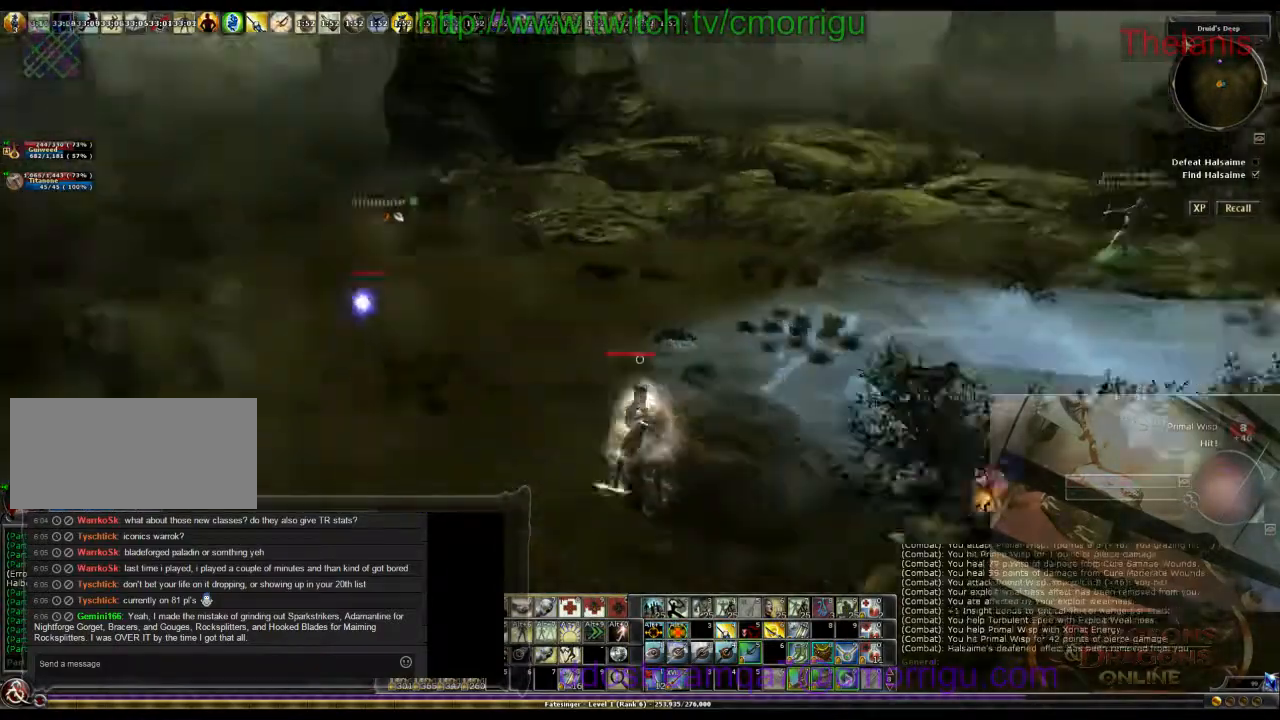
{"keys": ["a", "w"], "events": [[34, "a", "down"], [234, "w", "down"]]}
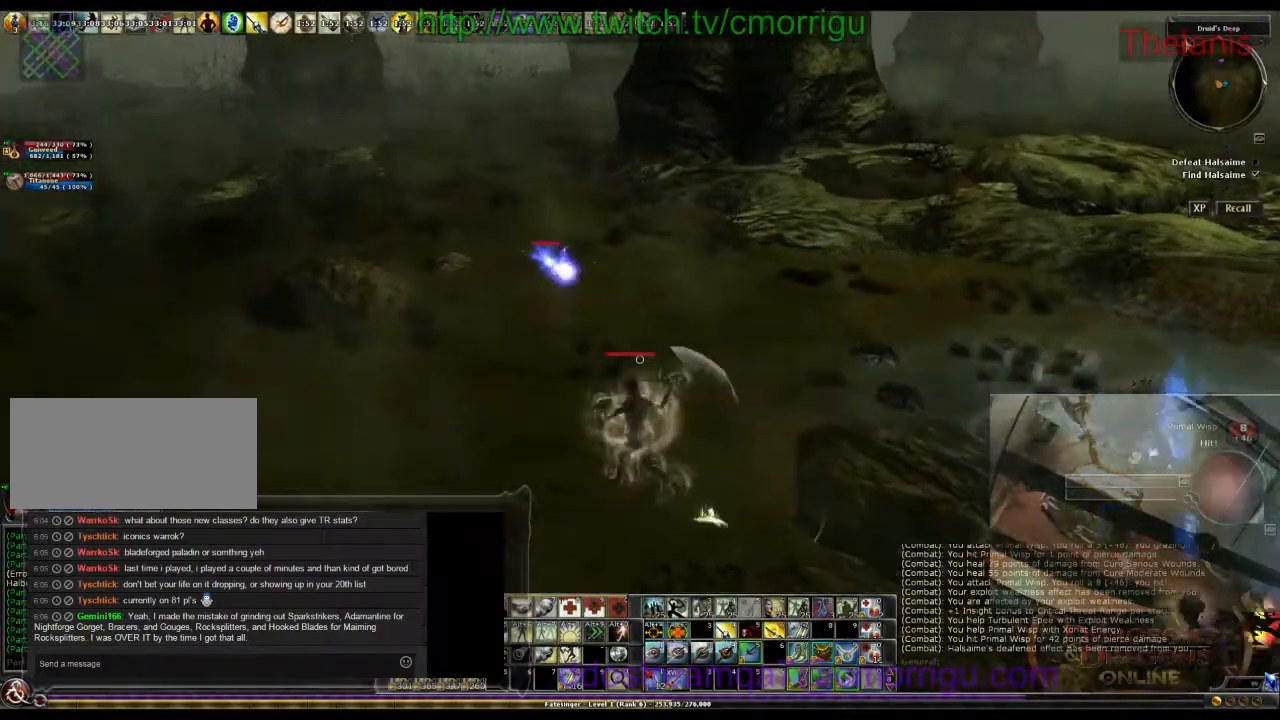
{"keys": ["a", "w"], "events": []}
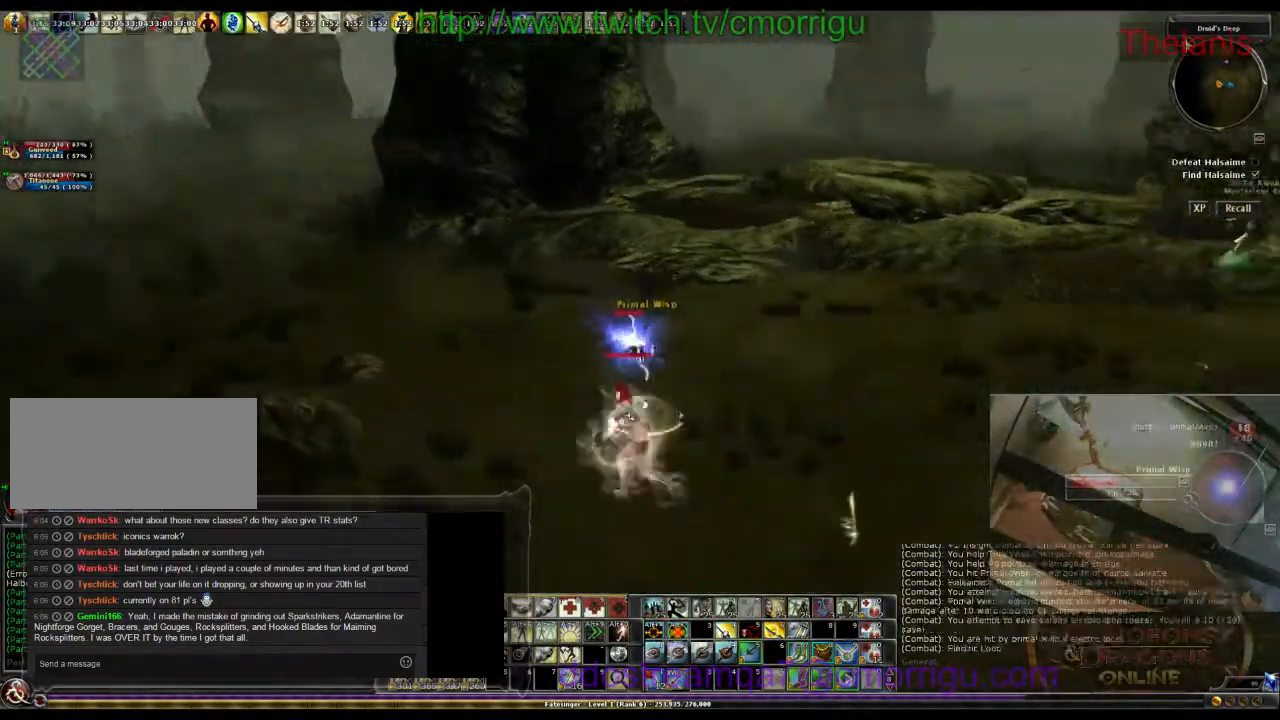
{"keys": [], "events": [[34, "a", "up"], [100, "w", "up"]]}